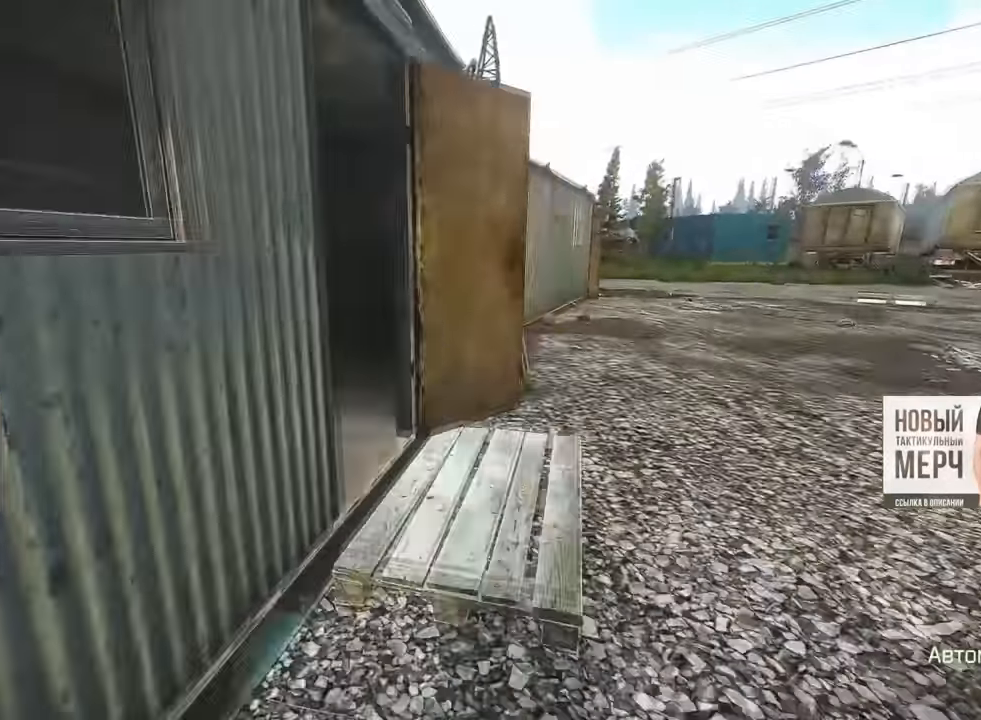
Gameplay with keyboard and mouse; each line is a JSON object with the keys and mouse buttons held at the frame after it. "events" lists presses ("down") and releases ("up") of "1", "2", "3", "4", "5", "a", "alt", "b", "c", "ctrl", "d", "e", "f", "g", "q", "r", "s", "shift", "space", "t", "tab", "tilde", "v", "w", "x", "z", "mouse_left", "mouse_wheel", "mouse_right" and "mouse_mb4" between this image and that frame as [ms after this image, input, new state], when the widget could be followed in between. "mouse_left", "mouse_wheel", "mouse_right", "mouse_mb4" = the "left", "wheel", "right", "mb4" buttons of the "mouse" list. No other keys are recorded. "wheel" means that the mouse wheel is clicked or scrolled. Mouse movement is not recorded. Not read: mouse_mb5.
{"keys": ["4", "a", "w"], "mouse": [], "events": [[167, "a", "down"], [267, "w", "up"], [334, "w", "down"], [451, "4", "down"]]}
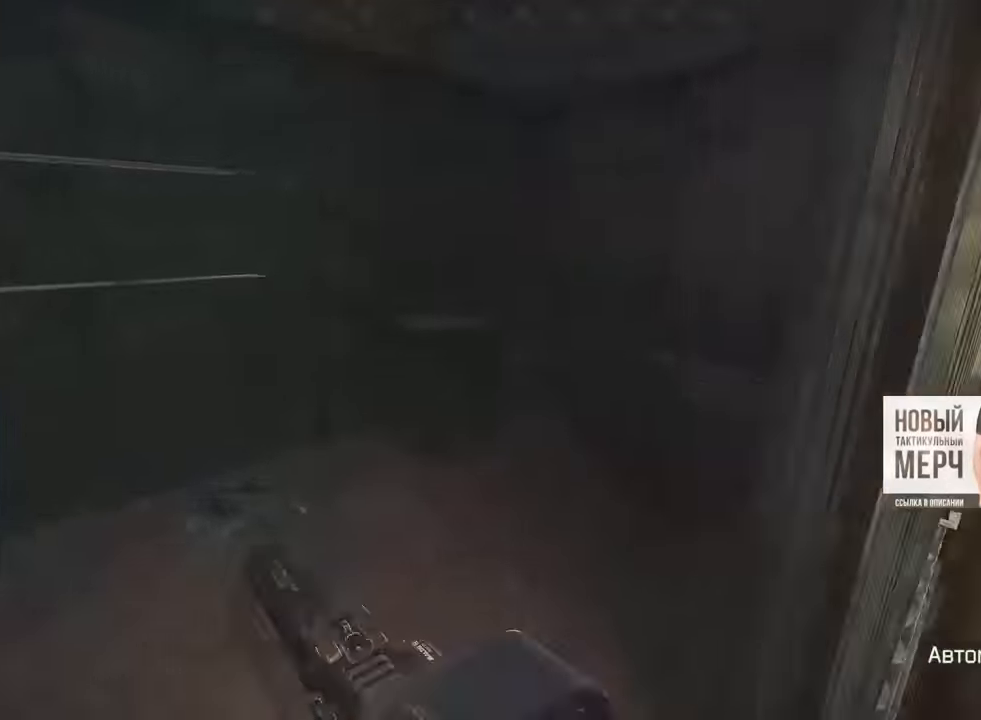
{"keys": ["d", "s"], "mouse": [], "events": [[67, "w", "up"], [83, "4", "up"], [234, "s", "down"], [334, "a", "up"], [417, "d", "down"]]}
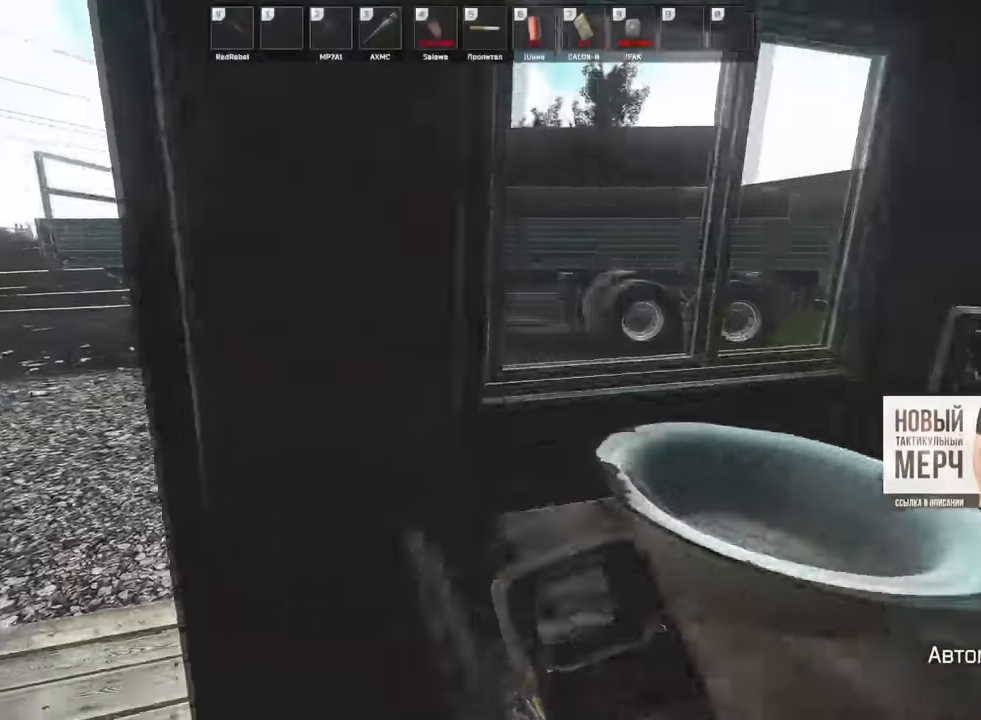
{"keys": [], "mouse": [], "events": [[167, "s", "up"], [184, "x", "down"], [267, "x", "up"], [301, "d", "up"]]}
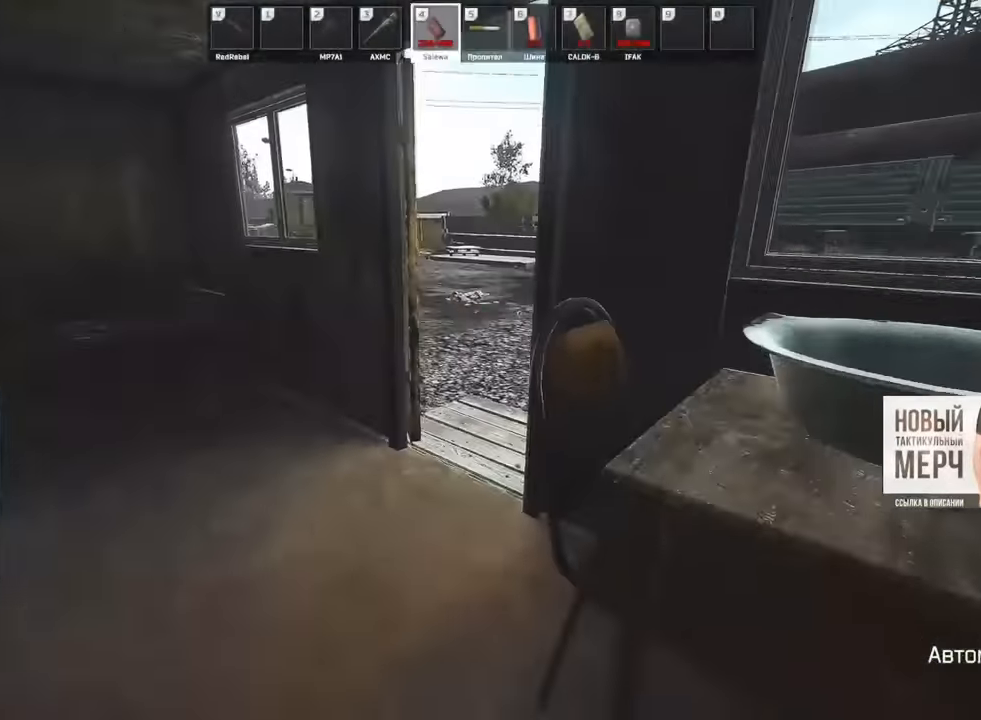
{"keys": ["alt"], "mouse": [], "events": [[484, "alt", "down"]]}
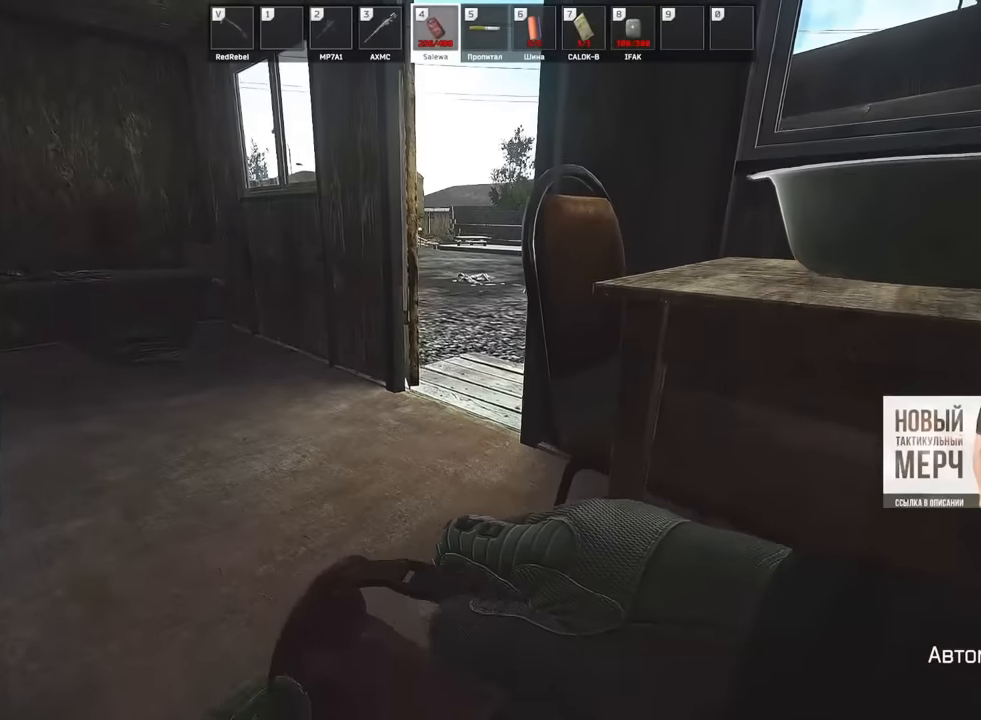
{"keys": [], "mouse": [], "events": [[400, "alt", "up"]]}
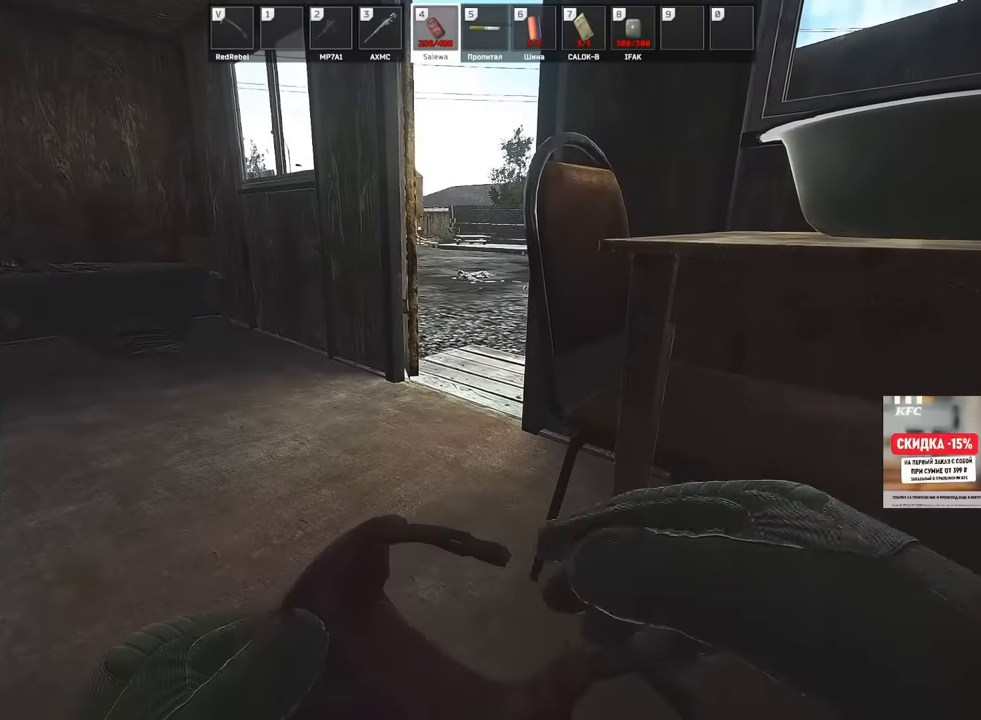
{"keys": [], "mouse": [], "events": []}
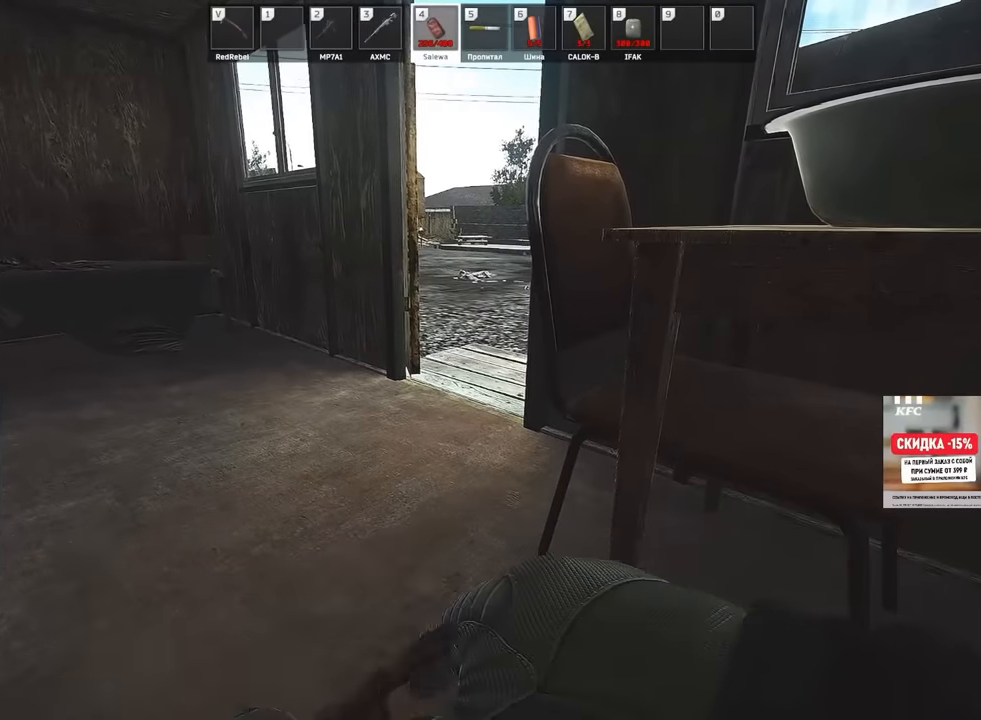
{"keys": [], "mouse": [], "events": []}
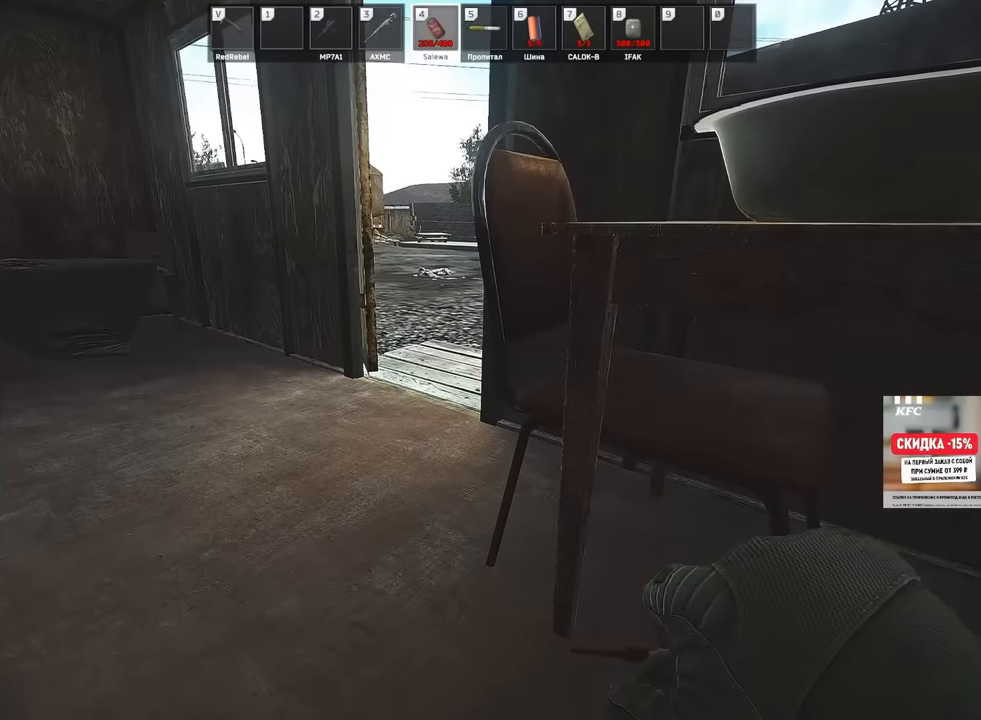
{"keys": [], "mouse": [], "events": []}
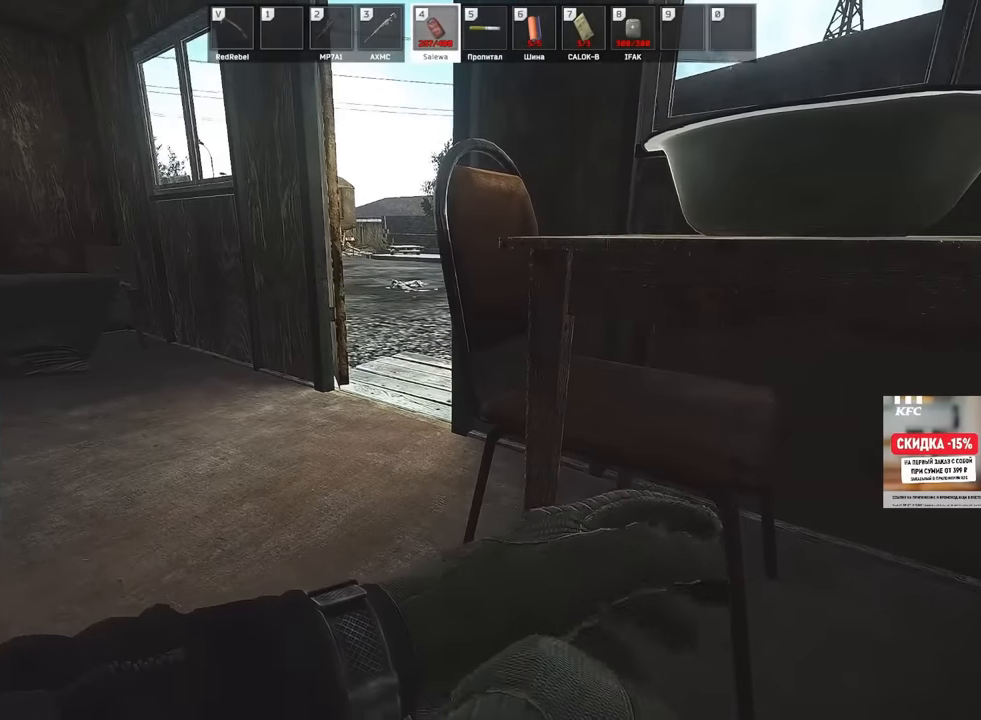
{"keys": [], "mouse": [], "events": []}
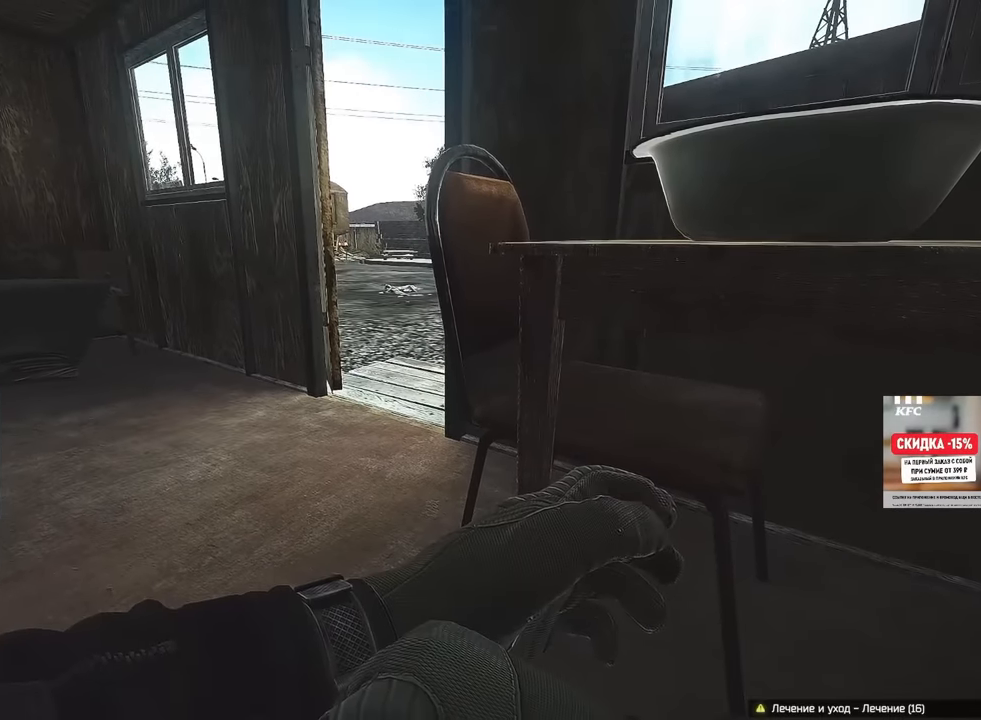
{"keys": [], "mouse": [], "events": [[250, "mouse_left", "down"], [267, "mouse_right", "down"], [351, "mouse_right", "up"], [384, "mouse_left", "up"]]}
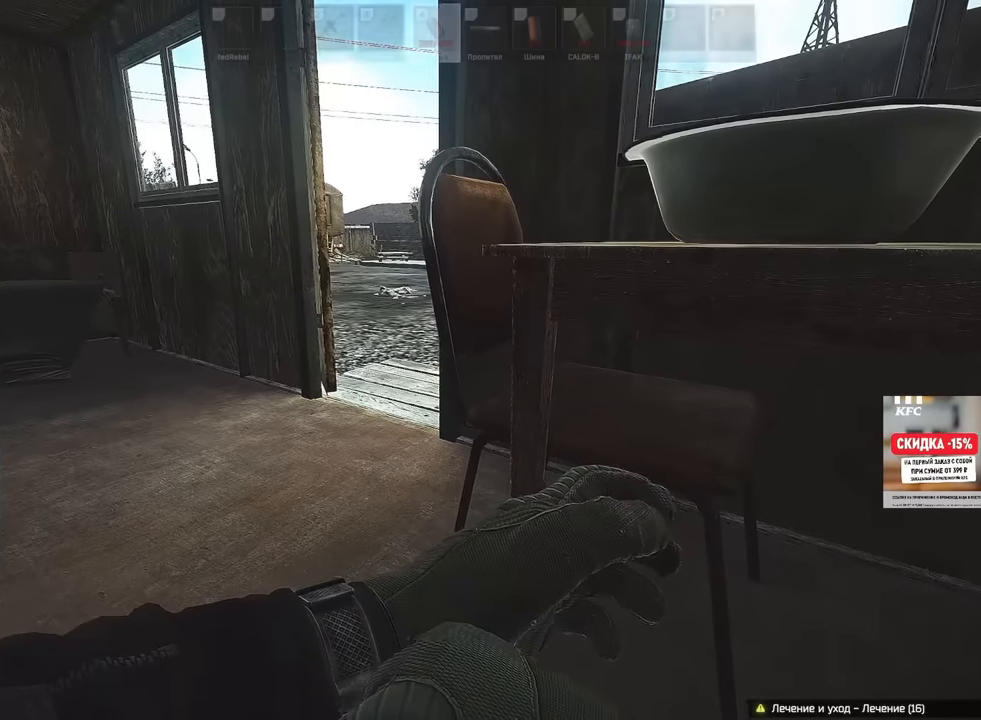
{"keys": [], "mouse": [], "events": []}
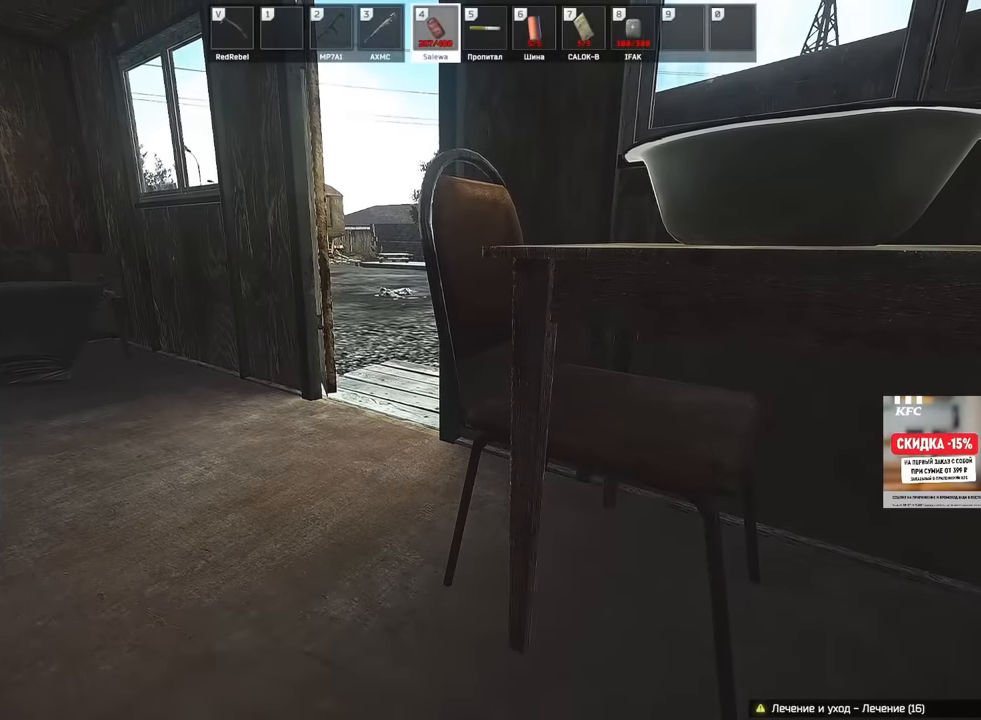
{"keys": [], "mouse": [], "events": [[134, "tab", "down"], [234, "tab", "up"]]}
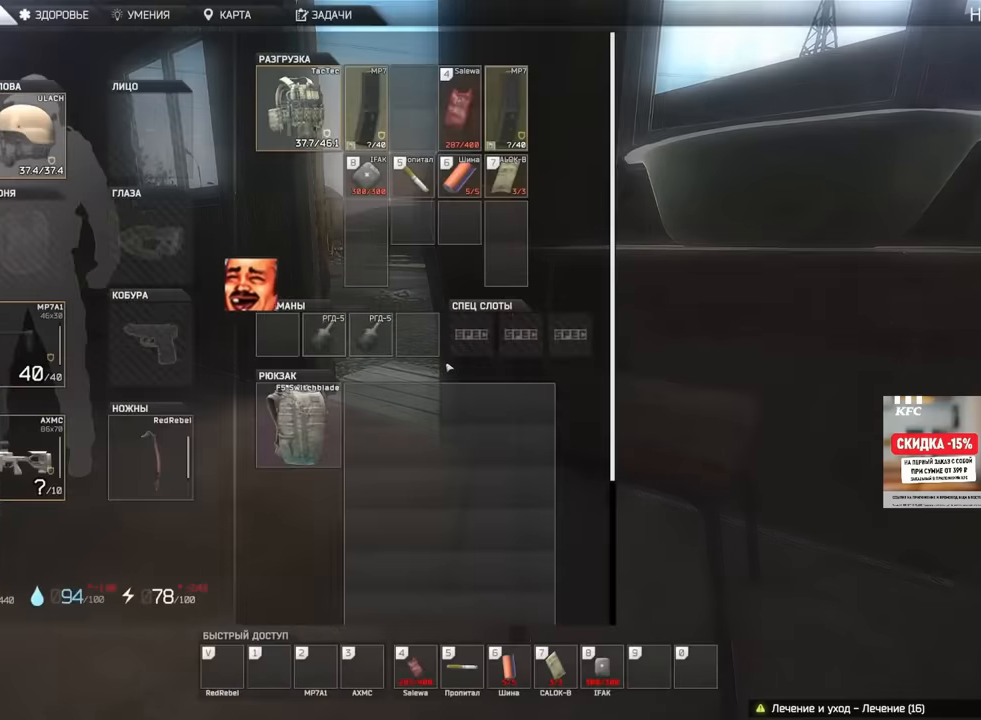
{"keys": [], "mouse": [], "events": [[250, "mouse_wheel", "down"], [317, "mouse_wheel", "up"]]}
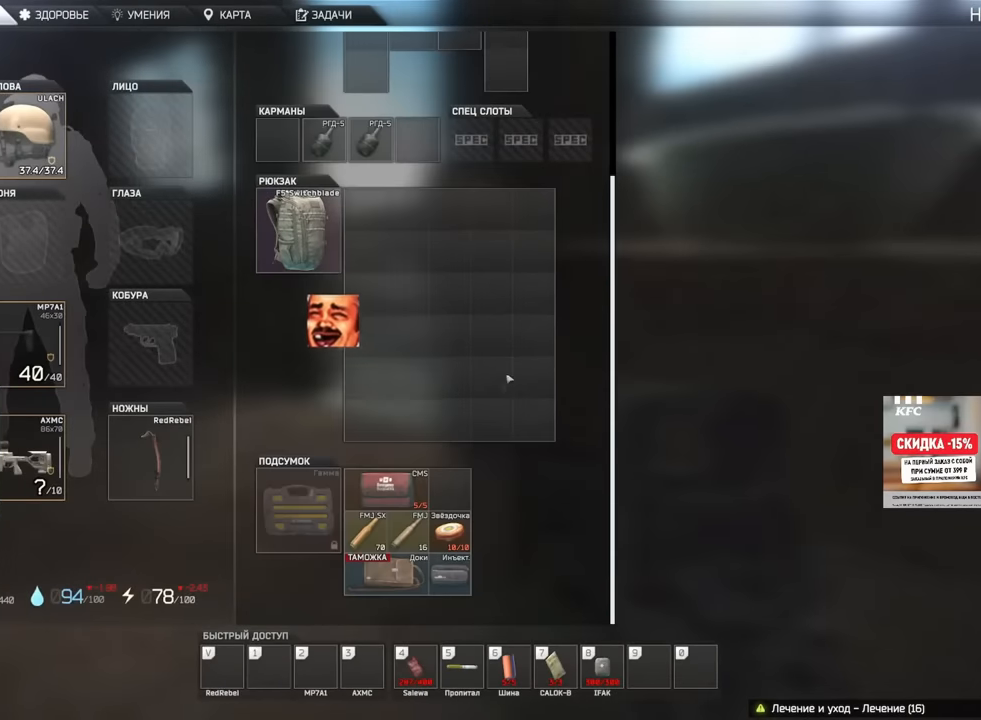
{"keys": [], "mouse": ["left"], "events": [[484, "mouse_left", "down"]]}
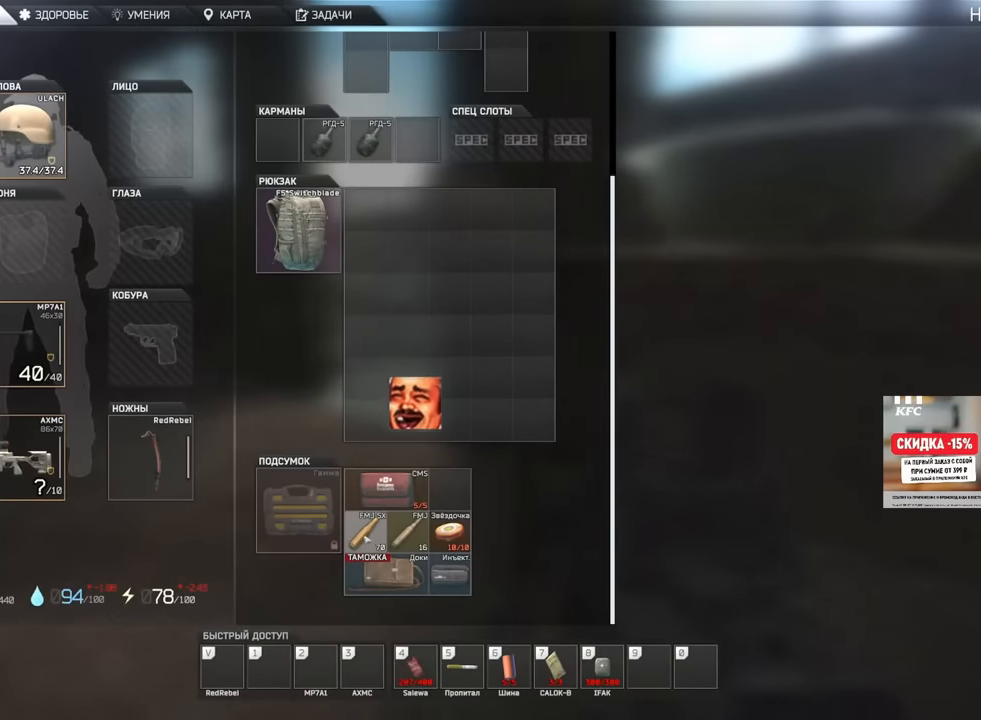
{"keys": [], "mouse": ["left"], "events": []}
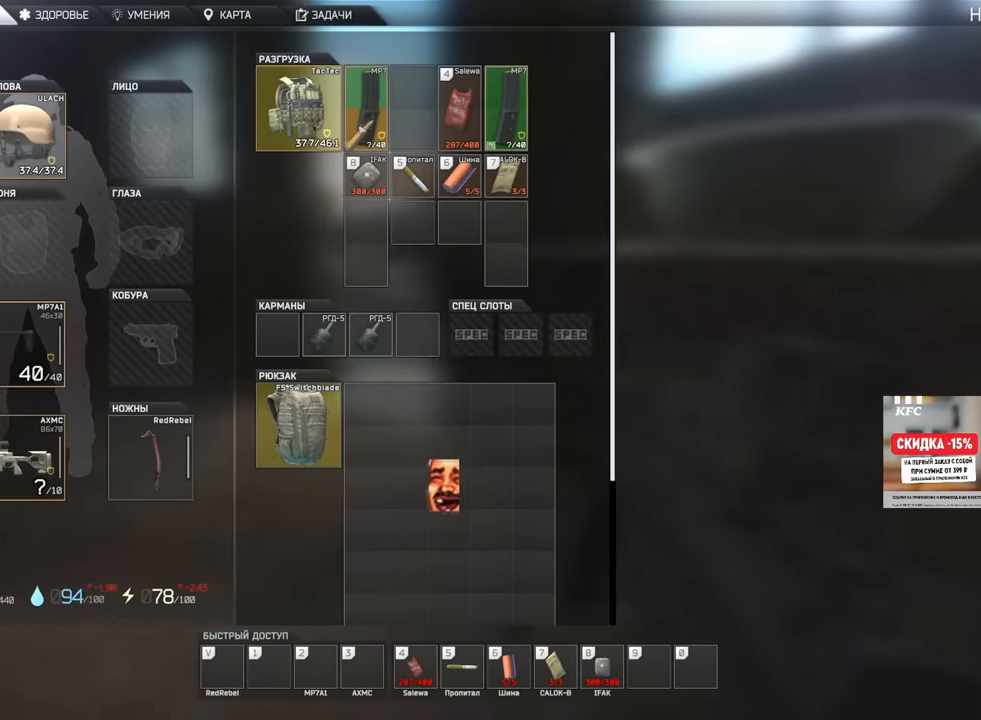
{"keys": [], "mouse": ["left"], "events": [[67, "mouse_left", "up"], [351, "mouse_left", "down"]]}
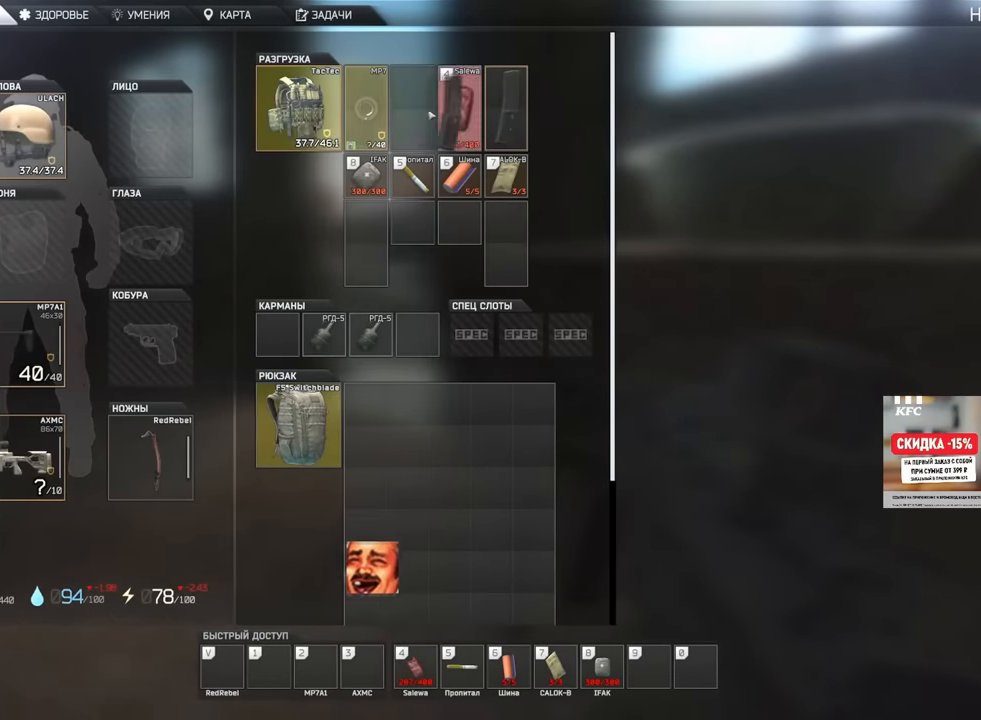
{"keys": [], "mouse": [], "events": [[33, "mouse_left", "up"]]}
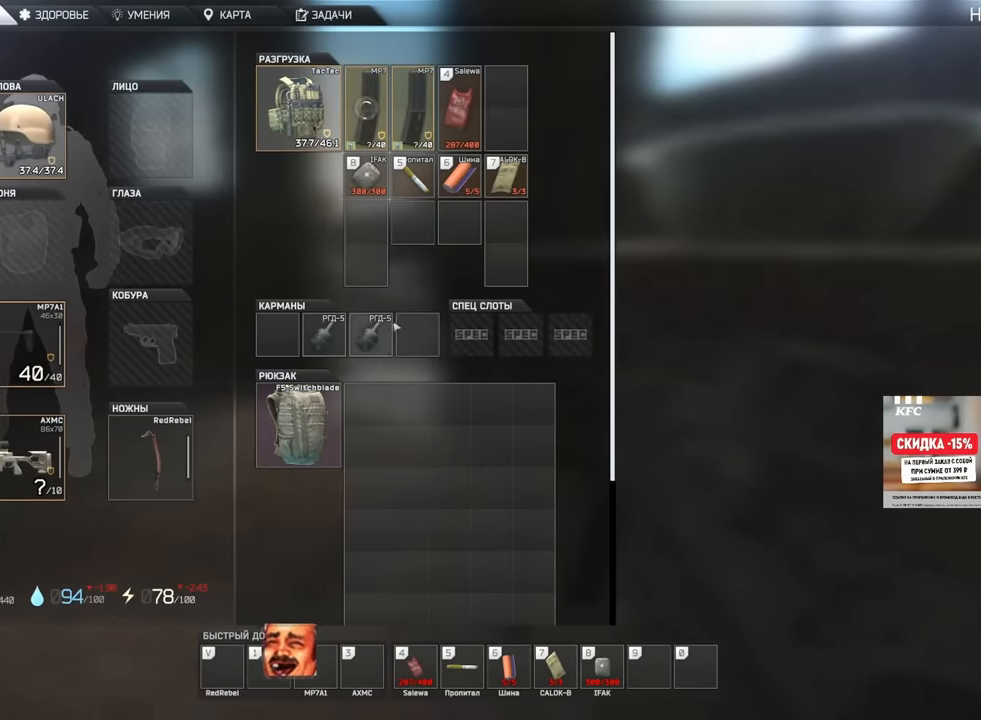
{"keys": ["w"], "mouse": [], "events": [[84, "mouse_left", "down"], [151, "mouse_left", "up"], [151, "mouse_right", "down"], [251, "mouse_right", "up"], [251, "w", "down"]]}
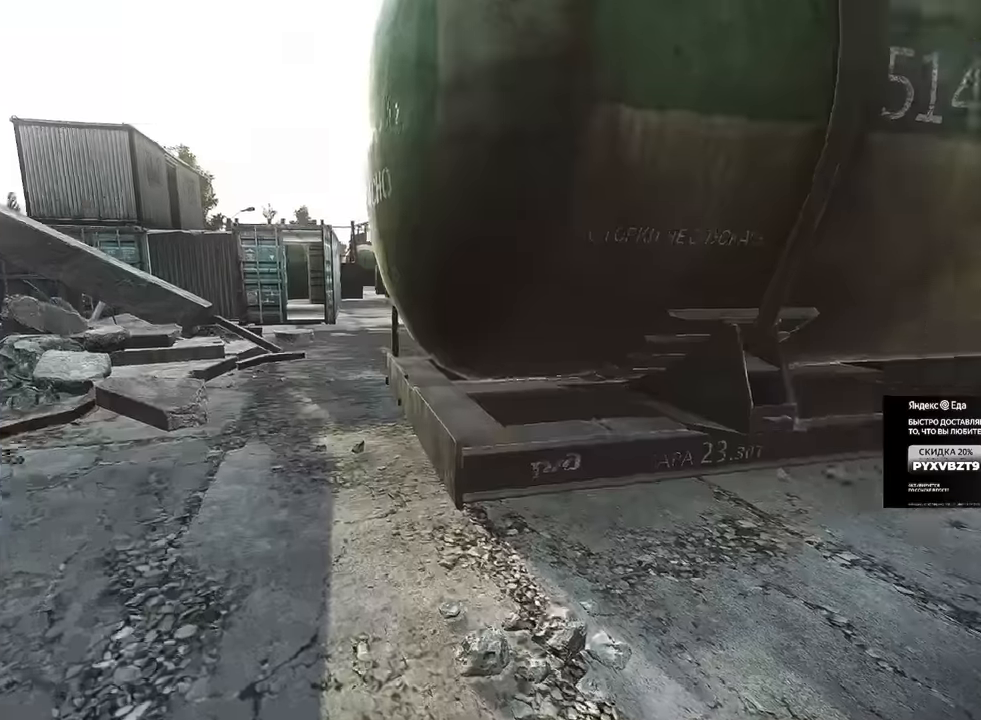
{"keys": ["w"], "mouse": [], "events": [[50, "a", "down"], [334, "w", "up"], [417, "w", "down"], [467, "a", "up"]]}
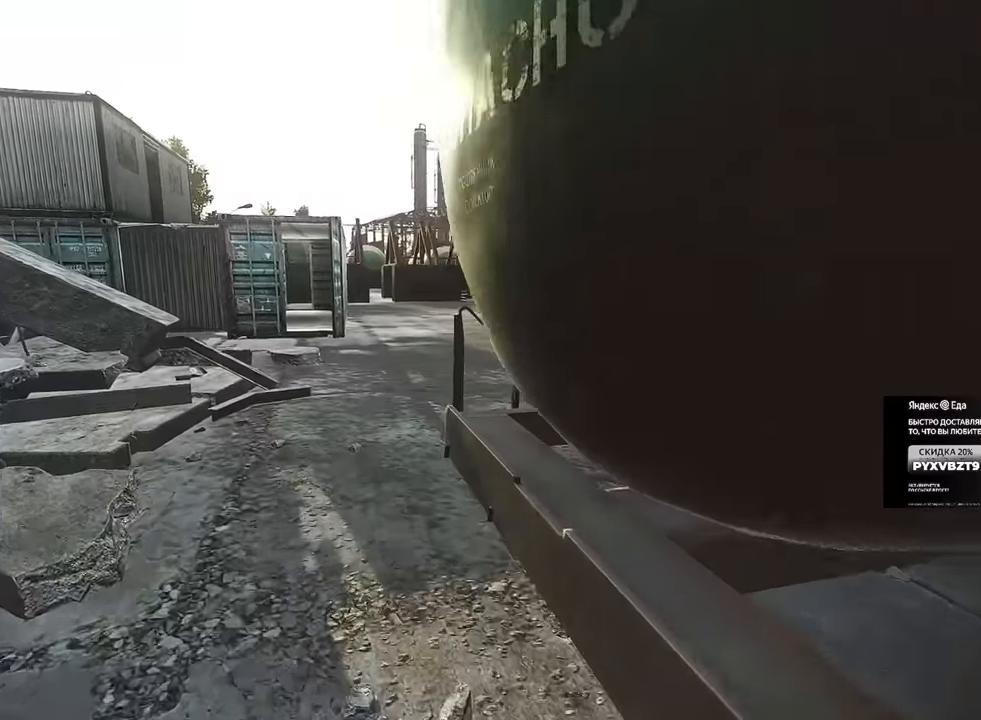
{"keys": [], "mouse": [], "events": [[50, "d", "down"], [267, "tab", "down"], [367, "tab", "up"], [434, "d", "up"], [467, "w", "up"]]}
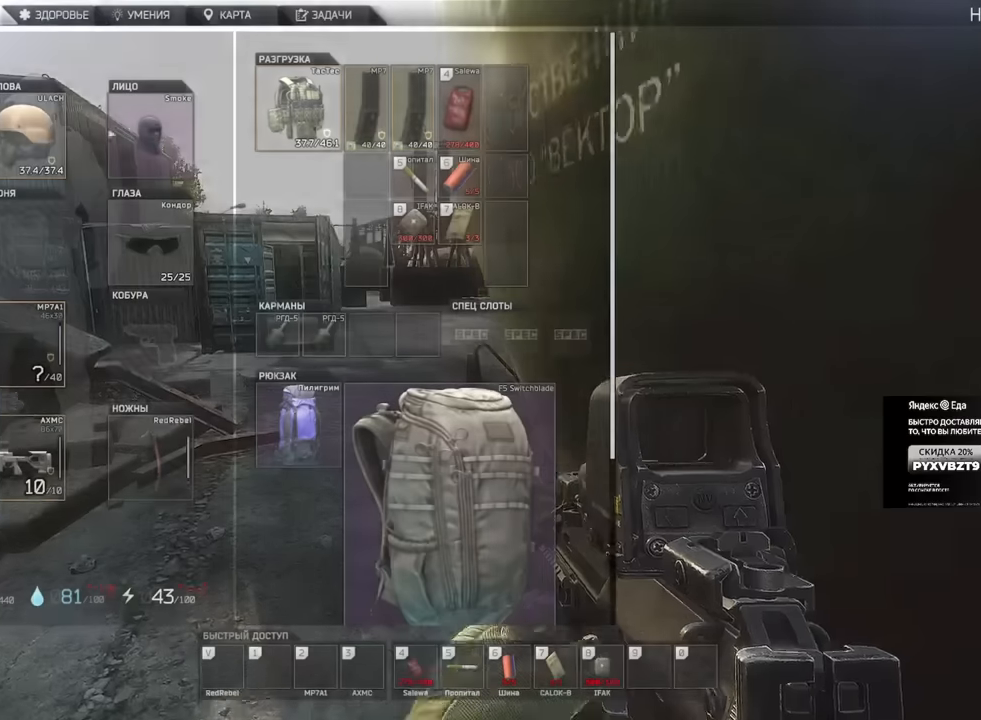
{"keys": [], "mouse": [], "events": [[334, "mouse_left", "down"], [384, "mouse_left", "up"]]}
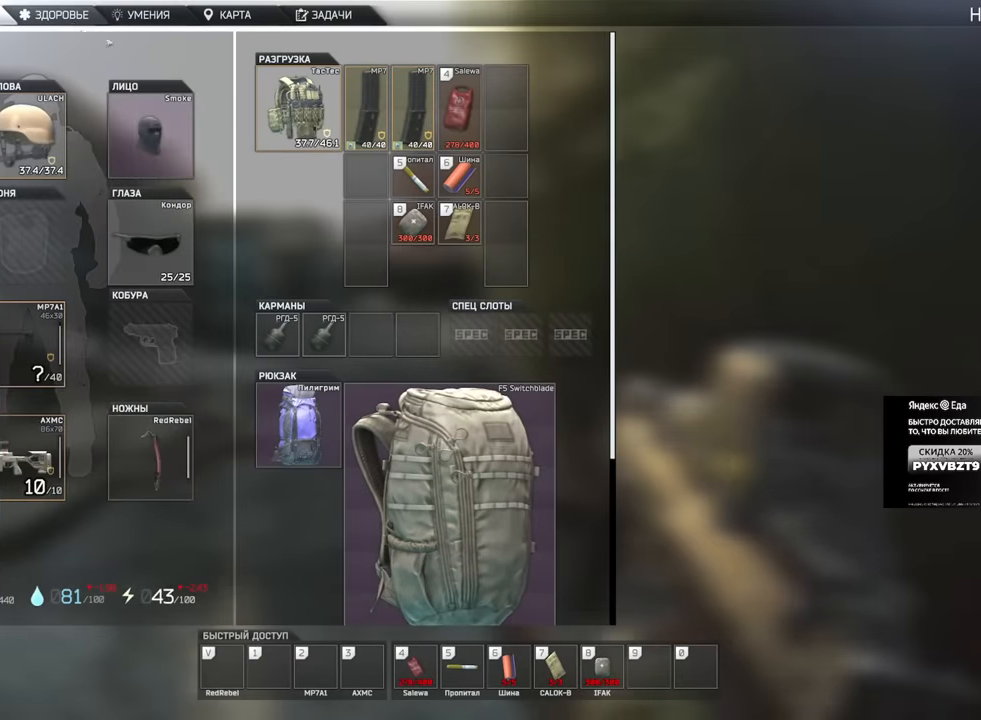
{"keys": [], "mouse": [], "events": []}
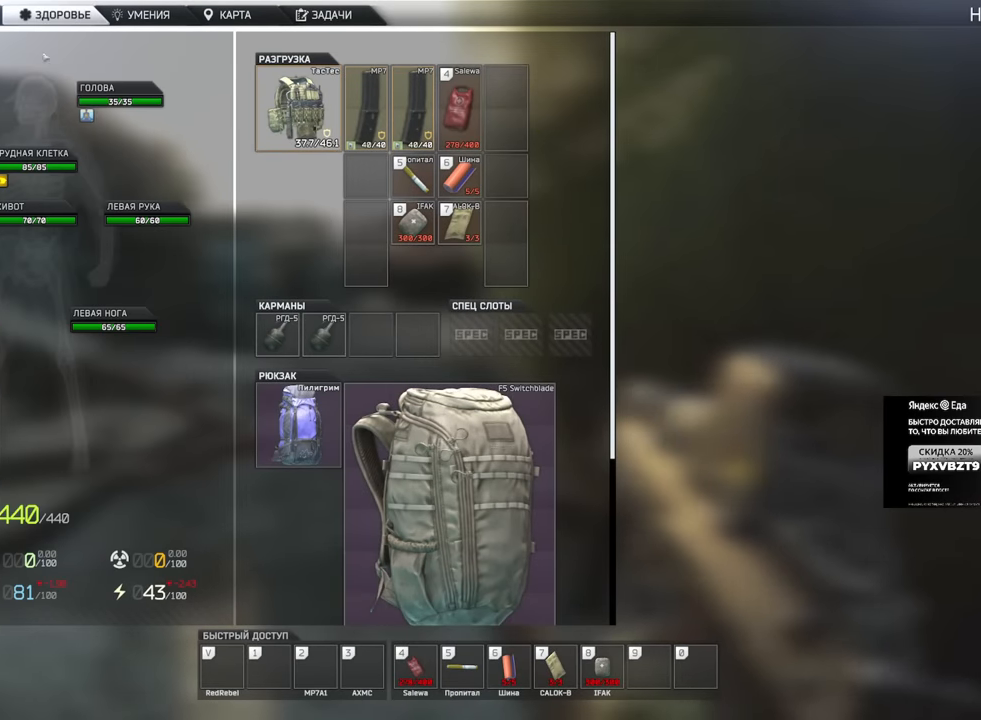
{"keys": [], "mouse": [], "events": [[217, "mouse_left", "down"], [284, "mouse_left", "up"]]}
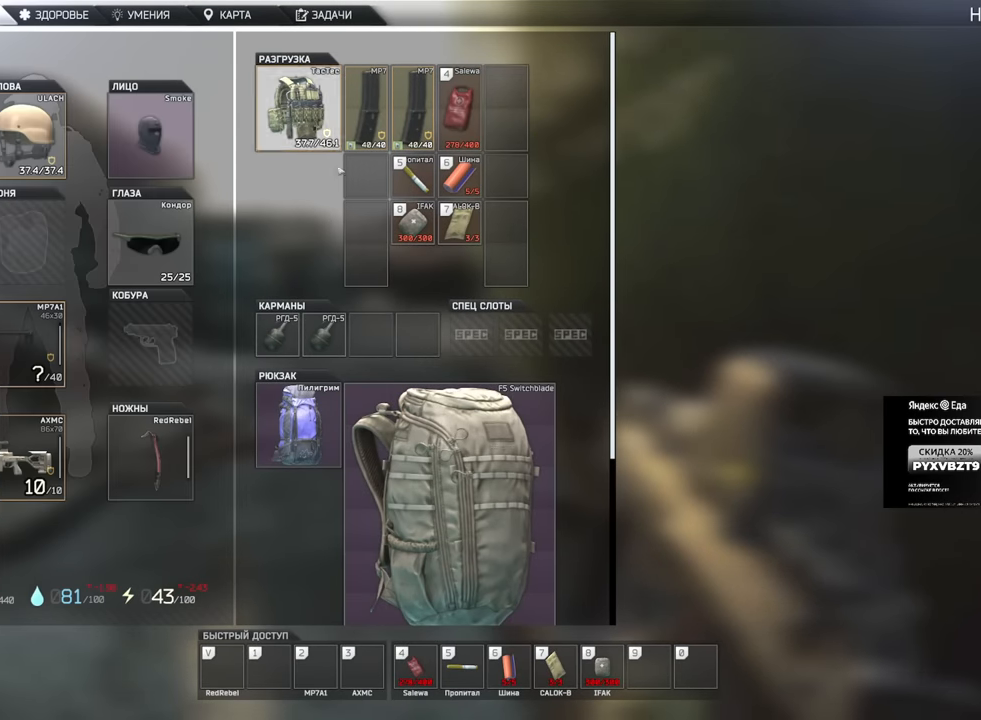
{"keys": [], "mouse": [], "events": []}
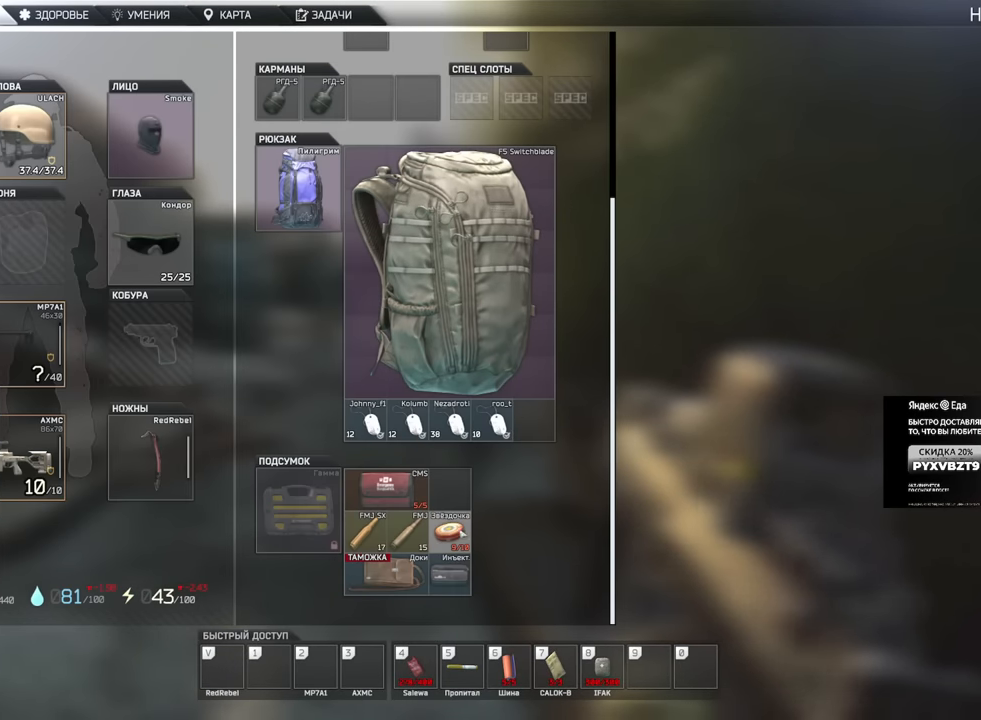
{"keys": [], "mouse": ["left"], "events": [[84, "mouse_right", "down"], [134, "mouse_right", "up"], [468, "mouse_left", "down"]]}
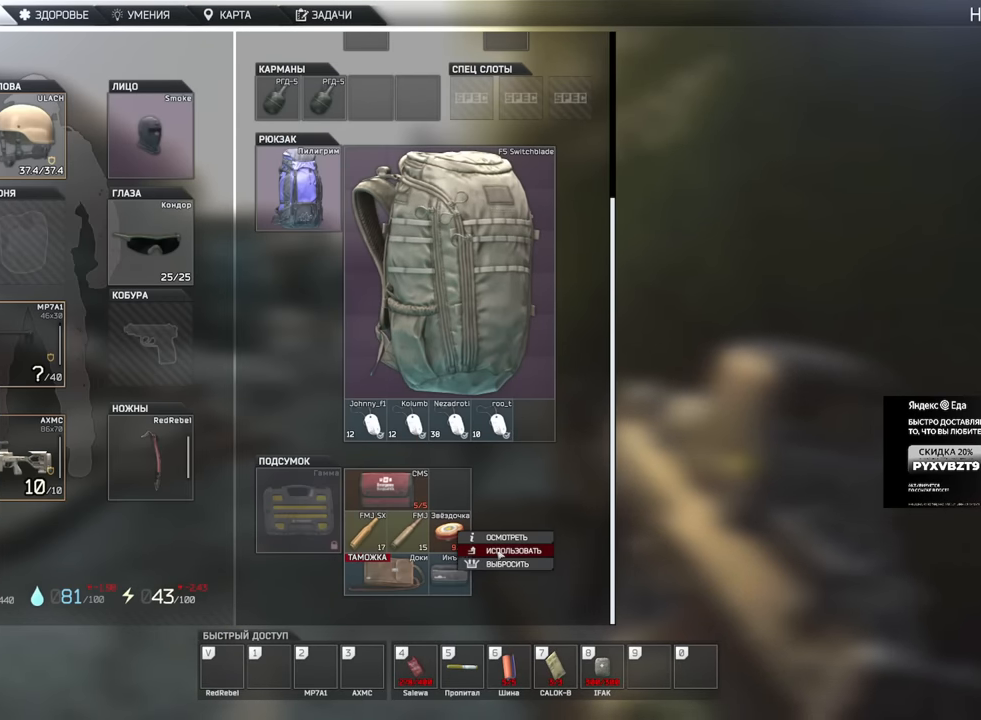
{"keys": [], "mouse": [], "events": [[33, "mouse_left", "up"], [367, "tab", "down"], [467, "tab", "up"]]}
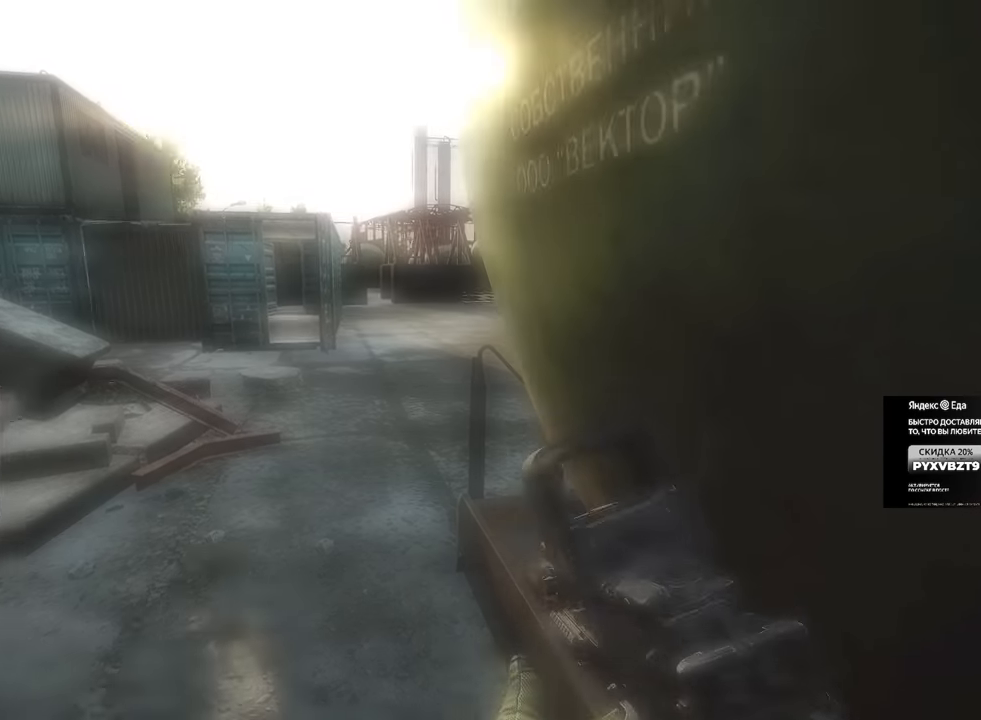
{"keys": [], "mouse": [], "events": [[134, "w", "down"], [251, "w", "up"]]}